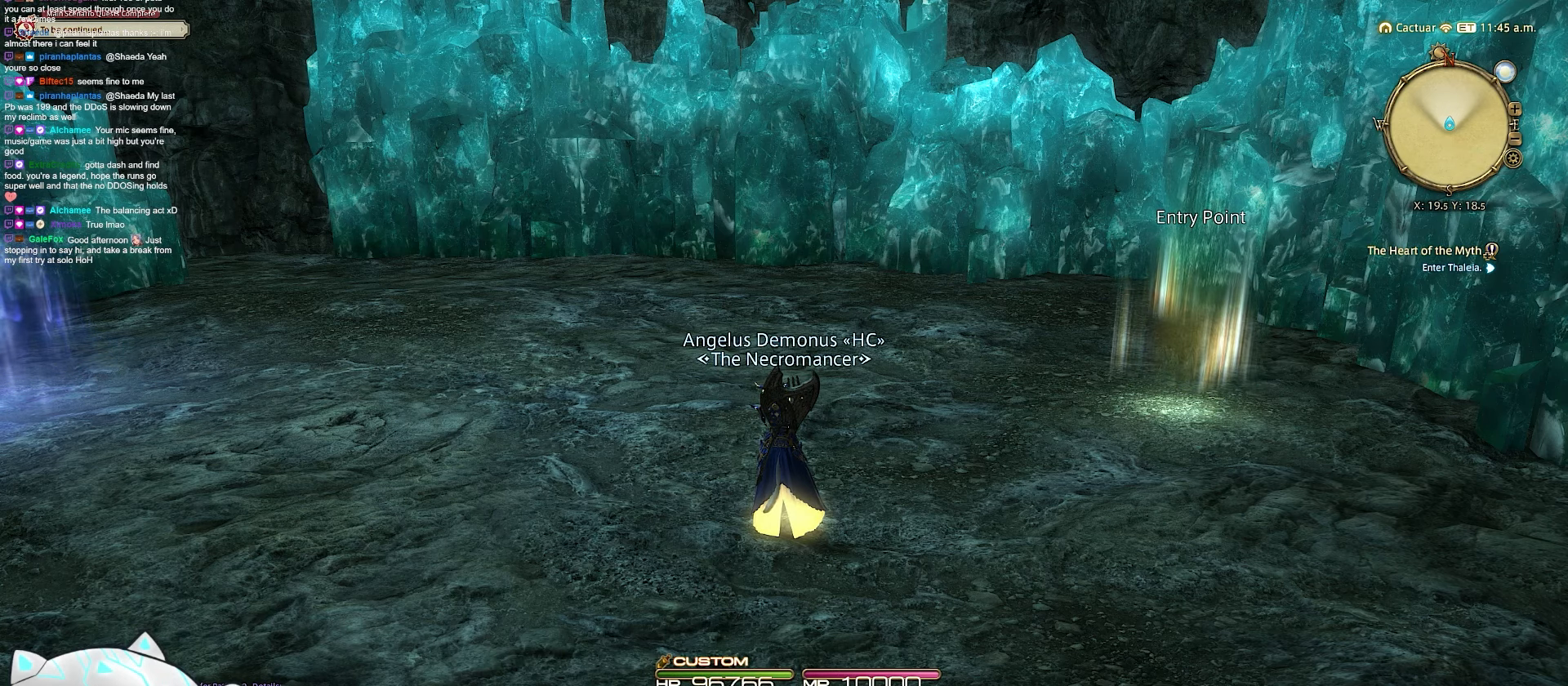
Gameplay with keyboard; each line is a JSON object with the keys held at the frame after it. "events" lists presses ("down") and releases ("up") of ".", "/", "0", "1", "2", "3", "4", "5", "6", "7", "8", "9", "a", "alt_l", "b", "backslash", "backspace", "c", "caps_lock", "comma", "ctrl_l", "ctrl_r", "d", "e", "equals", "escape", "f", "f1", "f10", "f11", "f12", "f2", "f3", "f4", "f5", "f6", "f7", "f8", "f9", "g", "h", "i", "j", "k", "l", "m", "minus", "n", "o", "q", "quote", "r", "rbracket", "return", "s", "semicolon", "shift_l", "shift_r", "space", "t", "tab", "tilde", "u", "v", "w", "x", "y" and "z" between this image and that frame as [ms after this image, input, new state], when the widget could be followed in between. No other keys are recorded. Mouse input is not recorded. Not read: alt_r lbracket p.
{"keys": ["a", "w"], "events": [[333, "a", "down"], [400, "w", "down"]]}
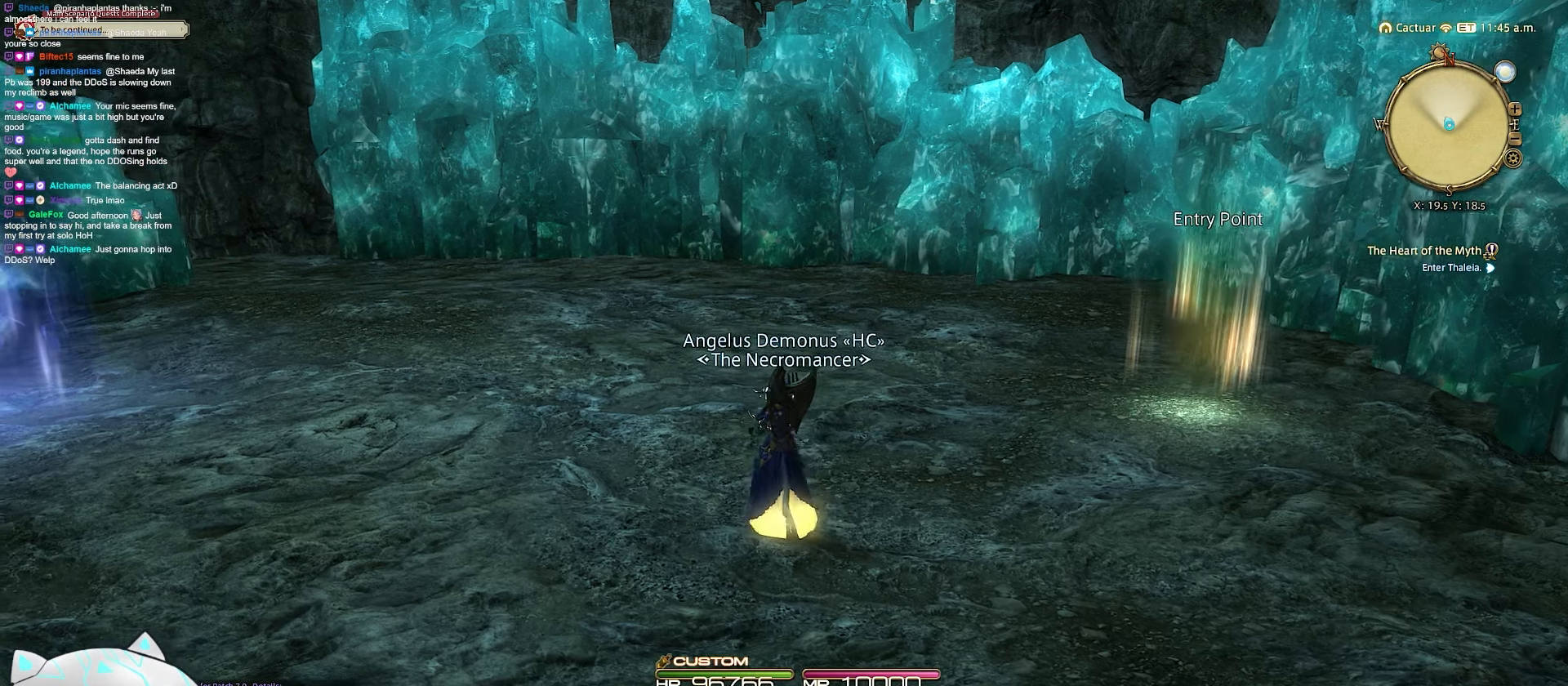
{"keys": ["a", "w"], "events": []}
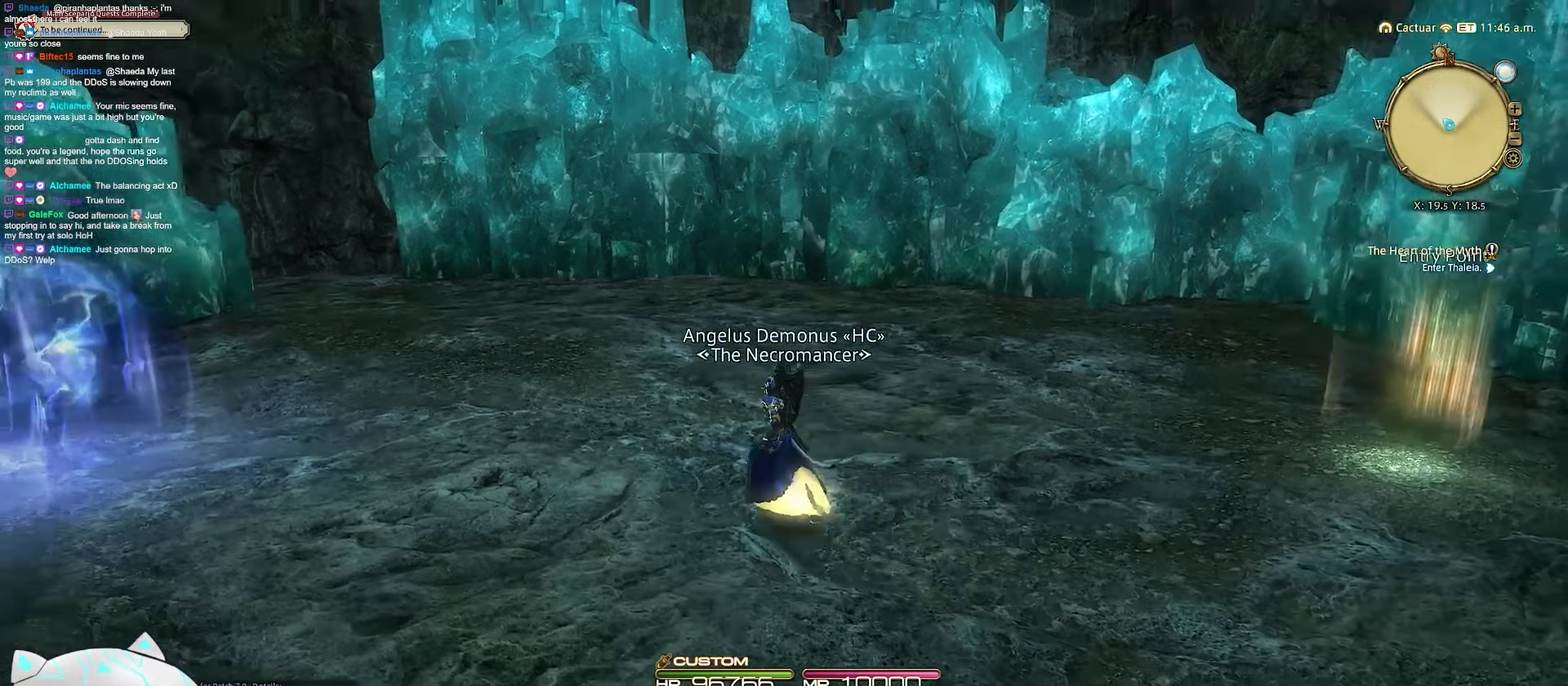
{"keys": ["a", "d", "s"], "events": [[250, "s", "down"], [283, "d", "down"], [467, "w", "up"]]}
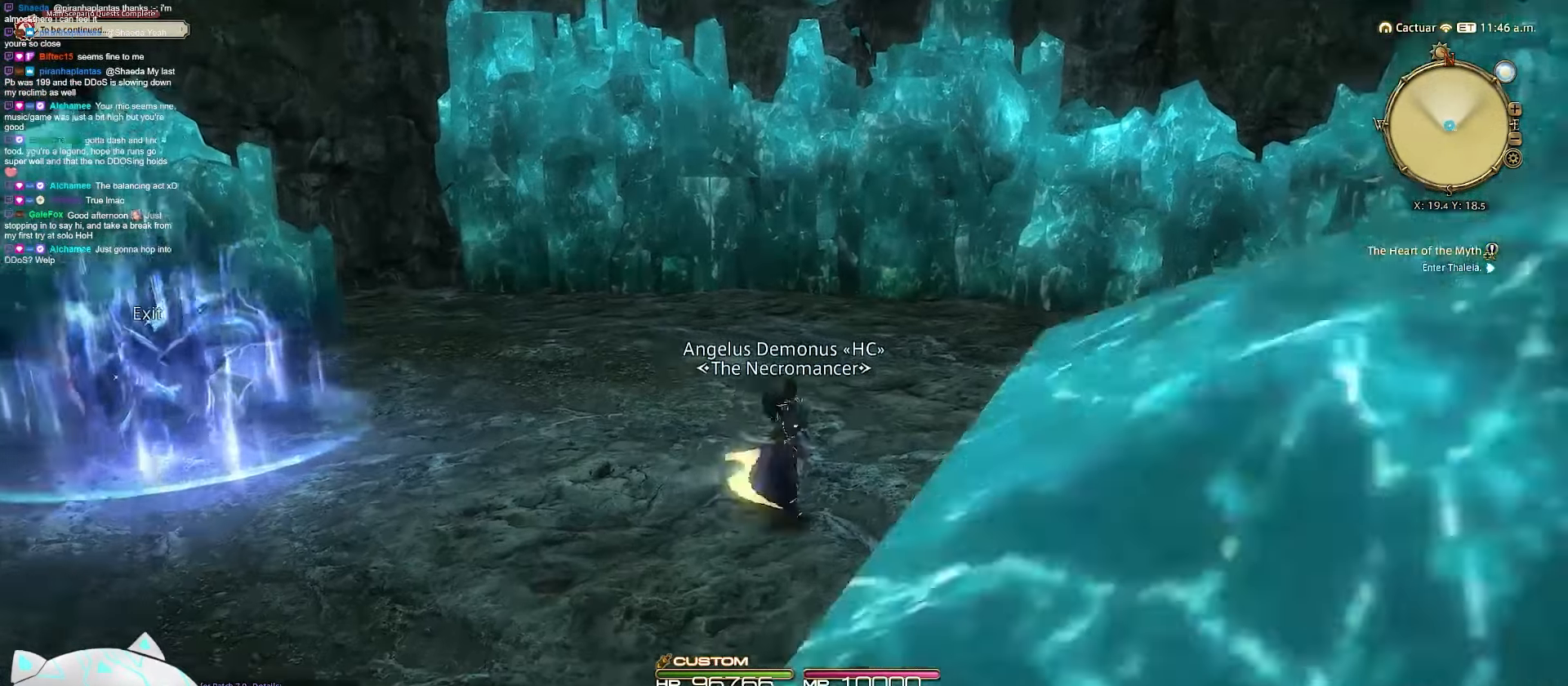
{"keys": ["d"], "events": [[217, "a", "up"], [300, "s", "up"]]}
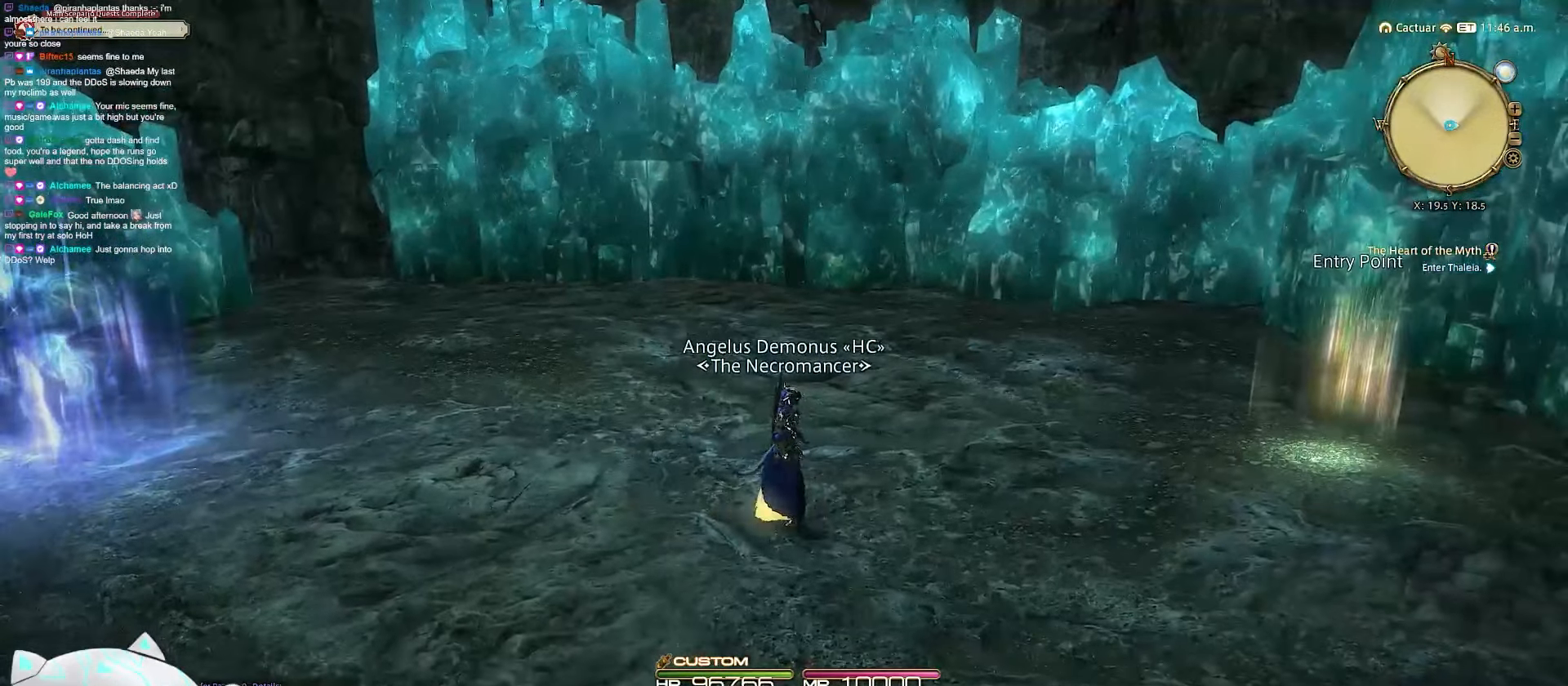
{"keys": ["w"], "events": [[83, "d", "up"], [400, "w", "down"]]}
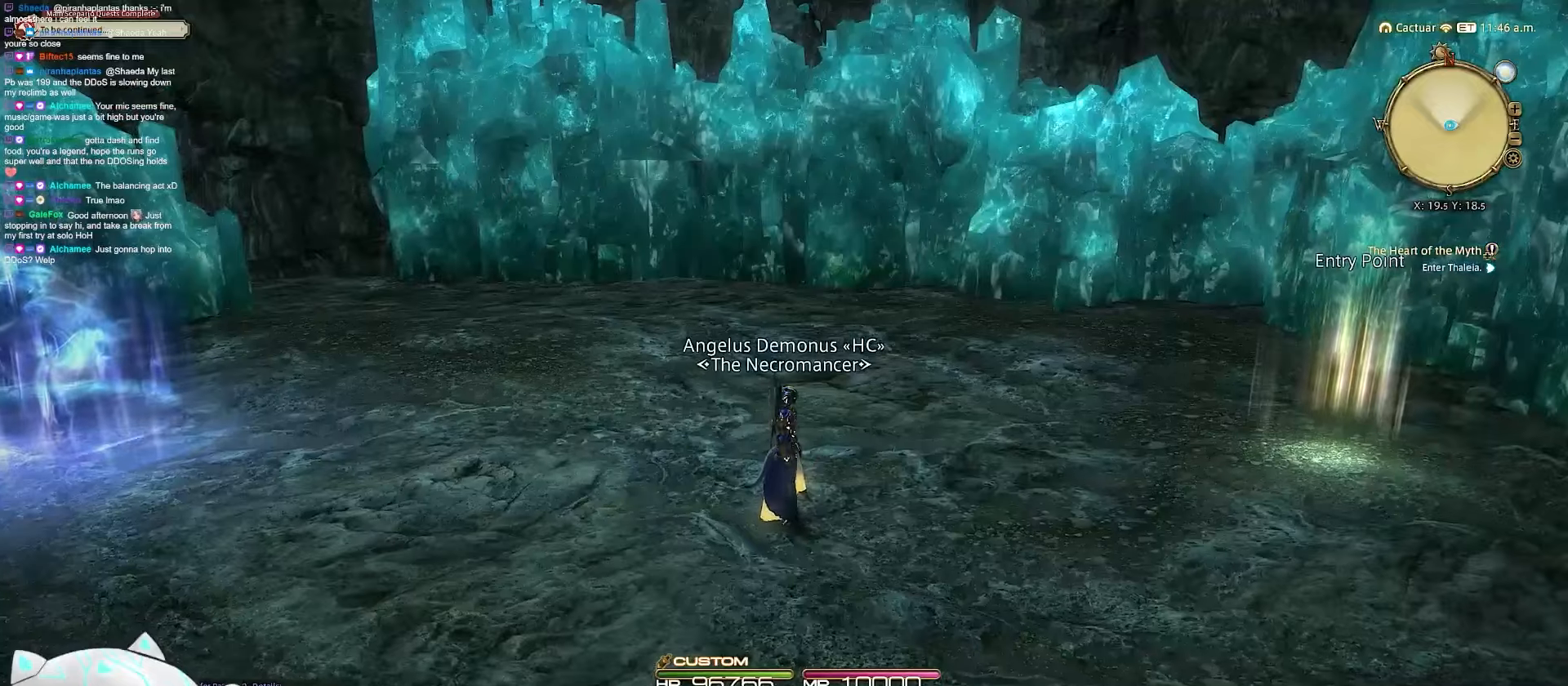
{"keys": ["d", "space", "w"], "events": [[33, "d", "down"], [100, "space", "down"]]}
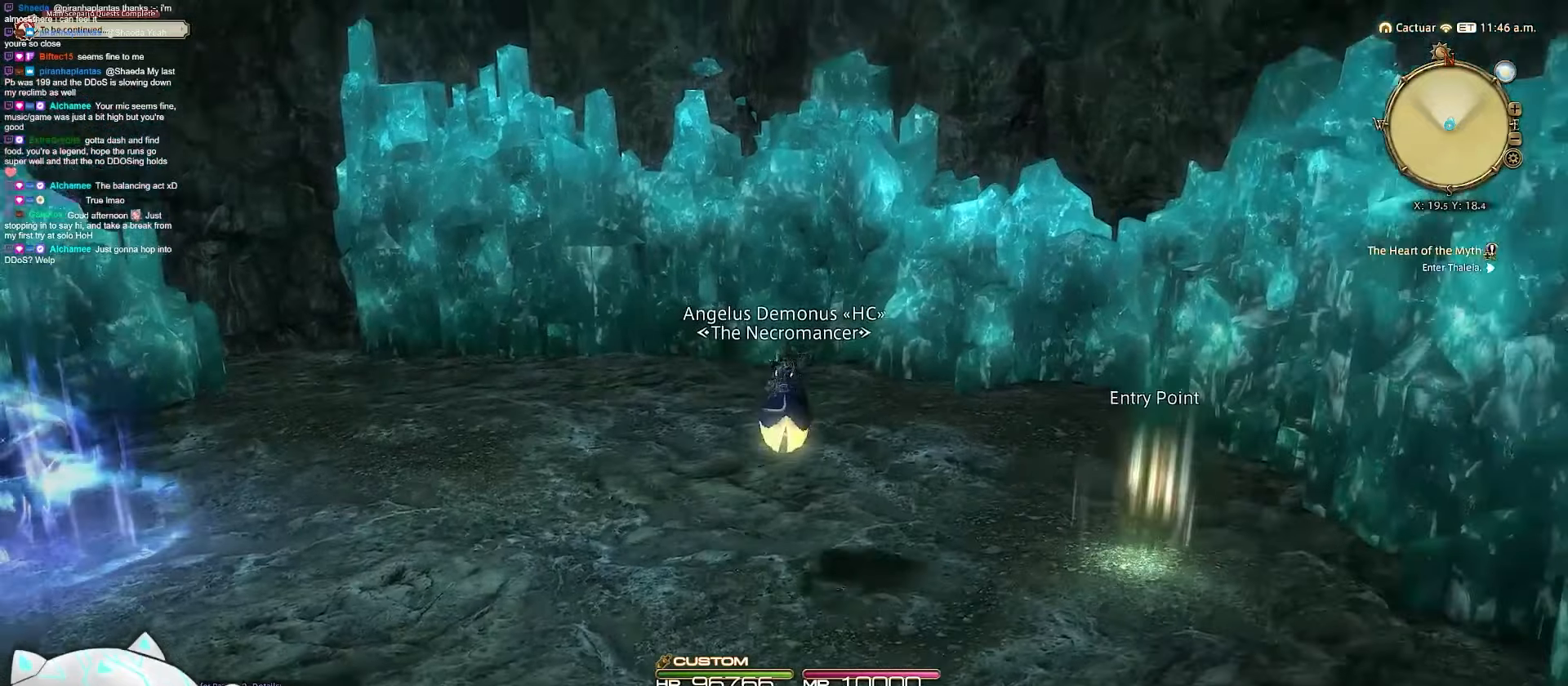
{"keys": ["a", "s", "space"], "events": [[100, "space", "up"], [150, "d", "up"], [150, "s", "down"], [150, "w", "up"], [317, "a", "down"], [383, "space", "down"]]}
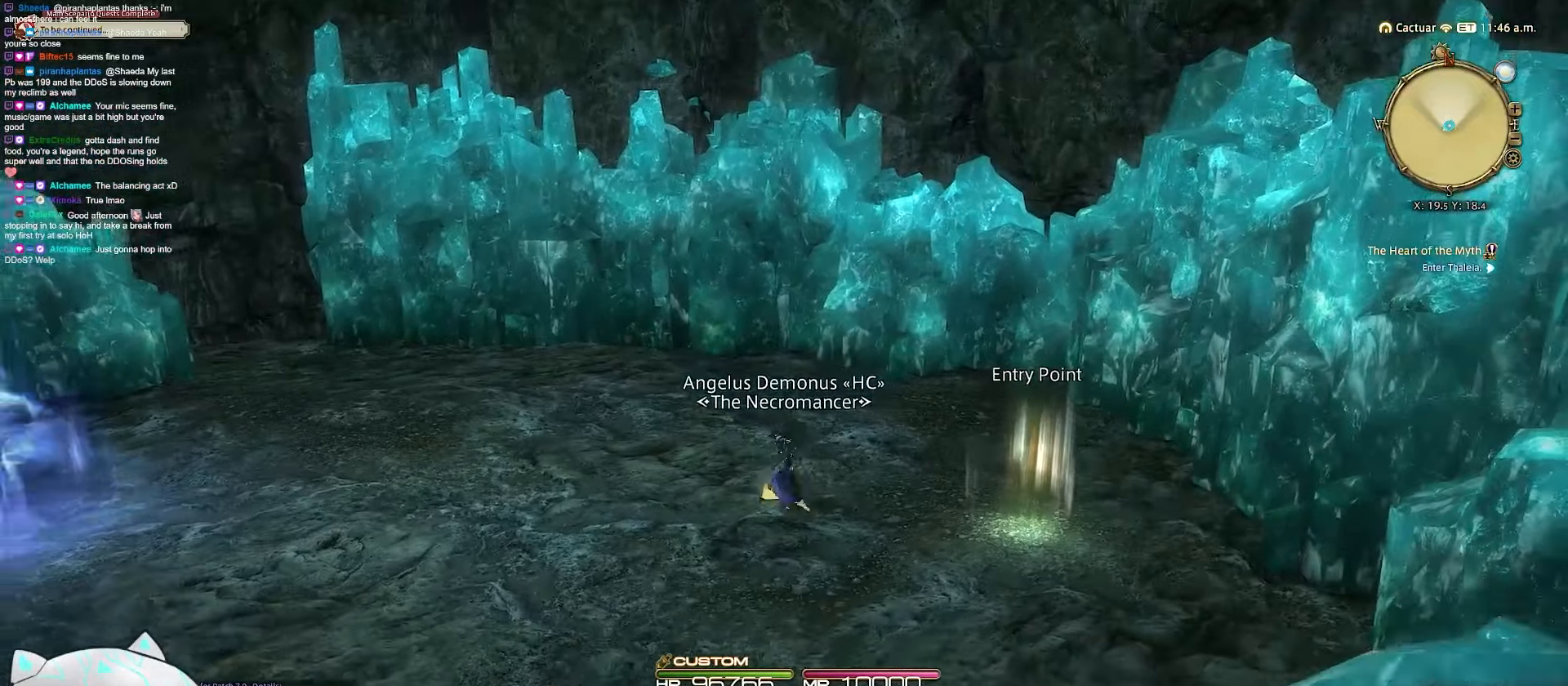
{"keys": ["s"], "events": [[333, "space", "up"], [417, "a", "up"]]}
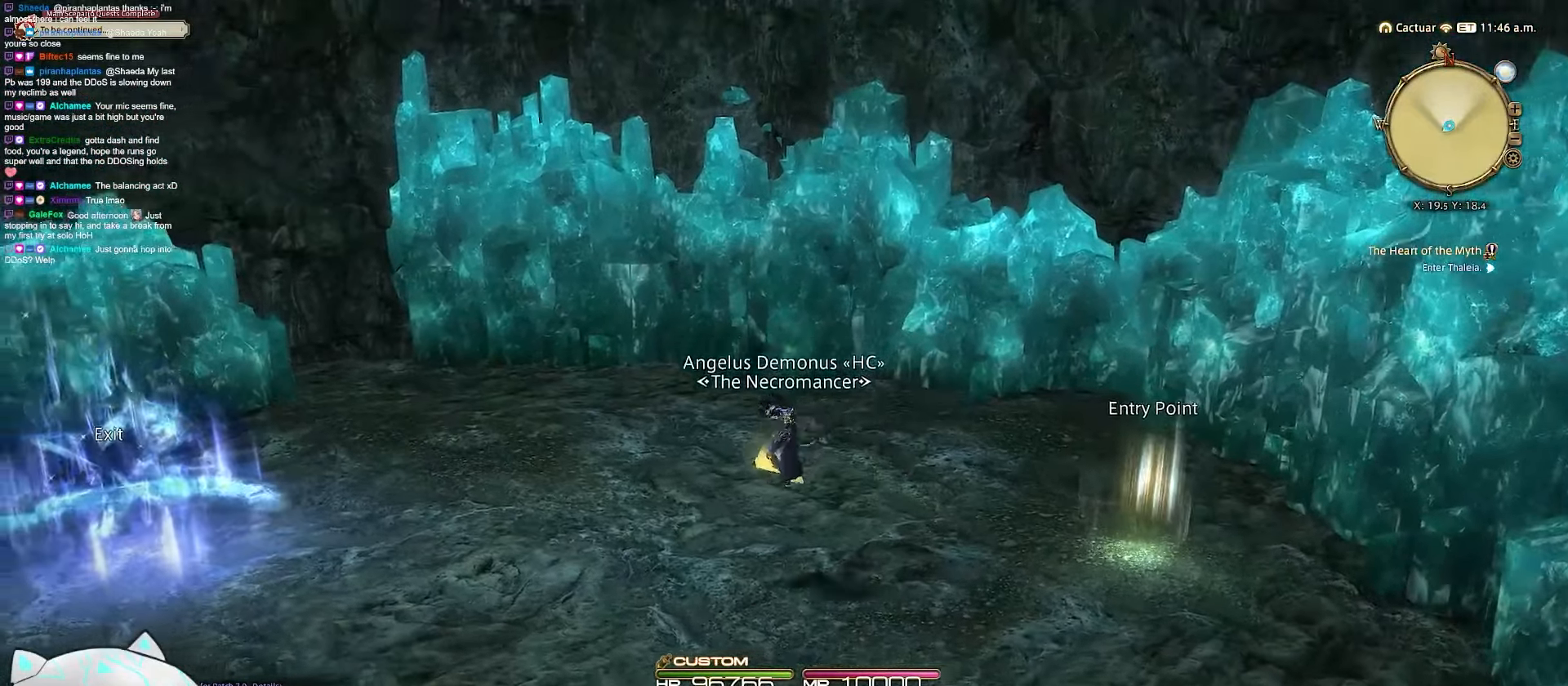
{"keys": ["d", "space", "w"], "events": [[33, "s", "up"], [50, "d", "down"], [133, "space", "down"], [183, "w", "down"]]}
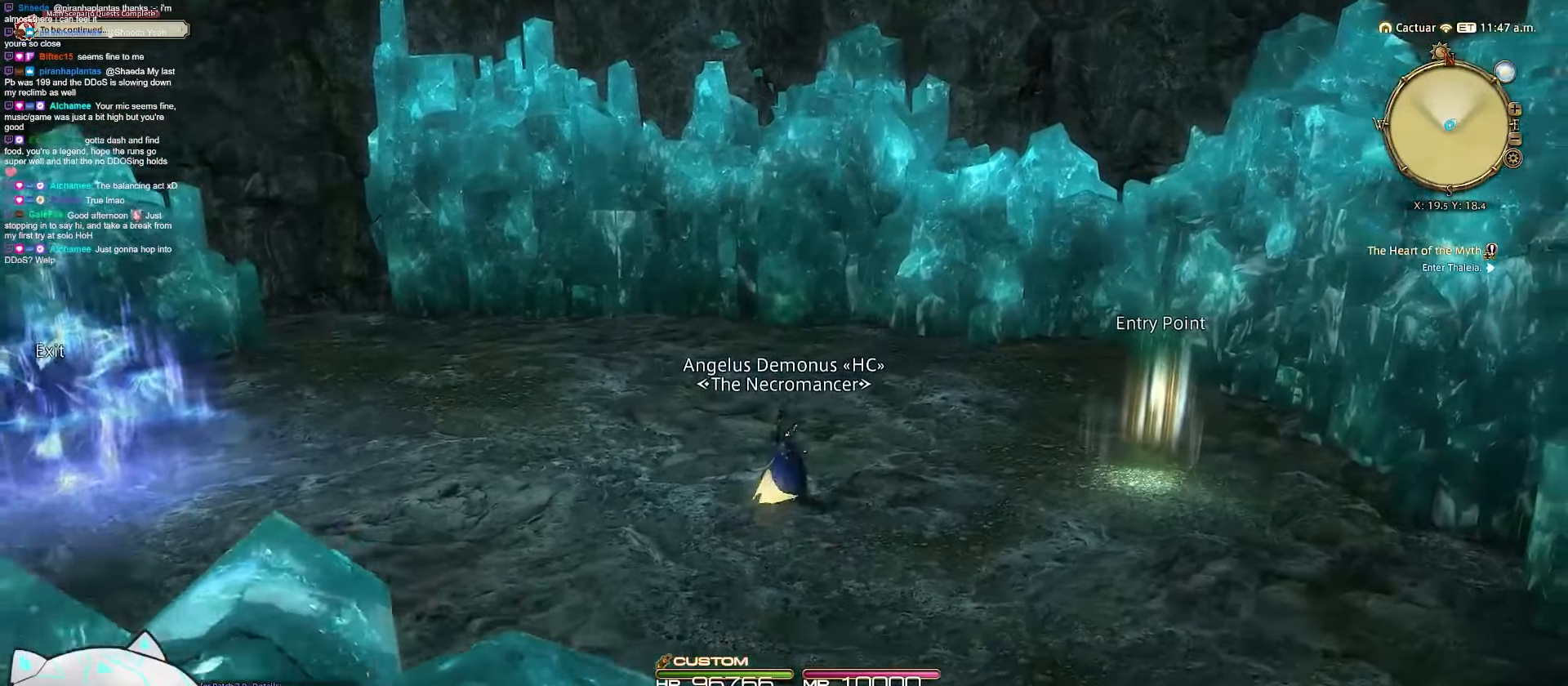
{"keys": ["a", "w"], "events": [[167, "space", "up"], [300, "d", "up"], [383, "a", "down"]]}
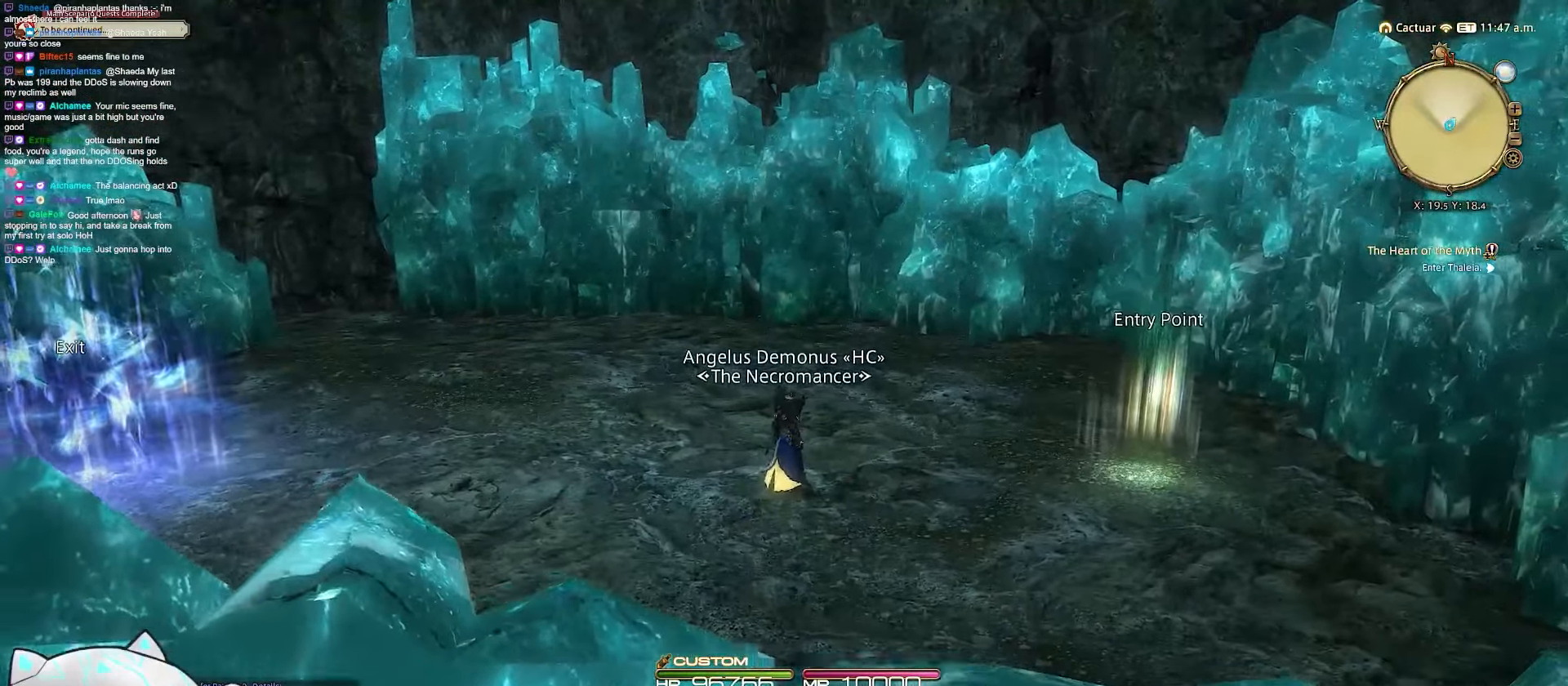
{"keys": ["a", "d", "w"], "events": [[233, "d", "down"]]}
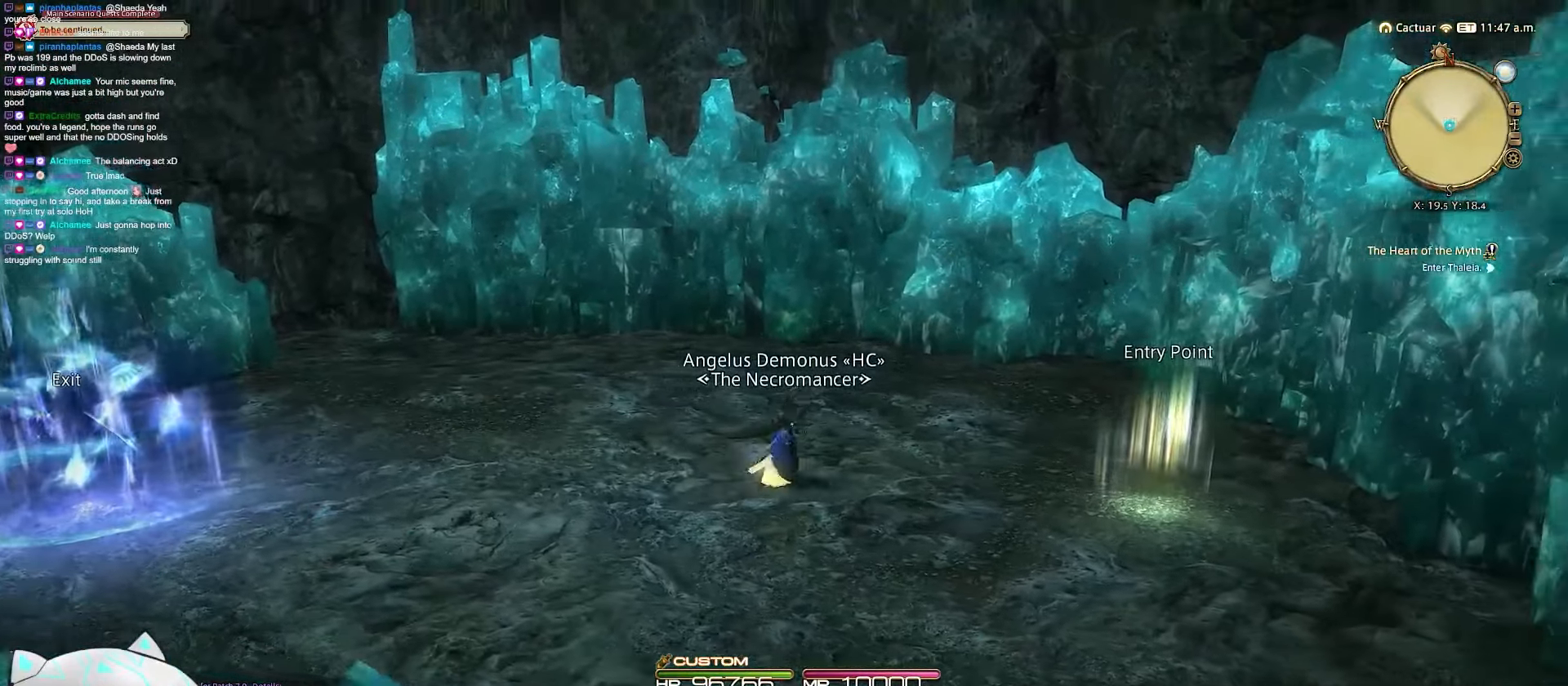
{"keys": ["a", "d", "s"], "events": [[200, "s", "down"], [200, "w", "up"]]}
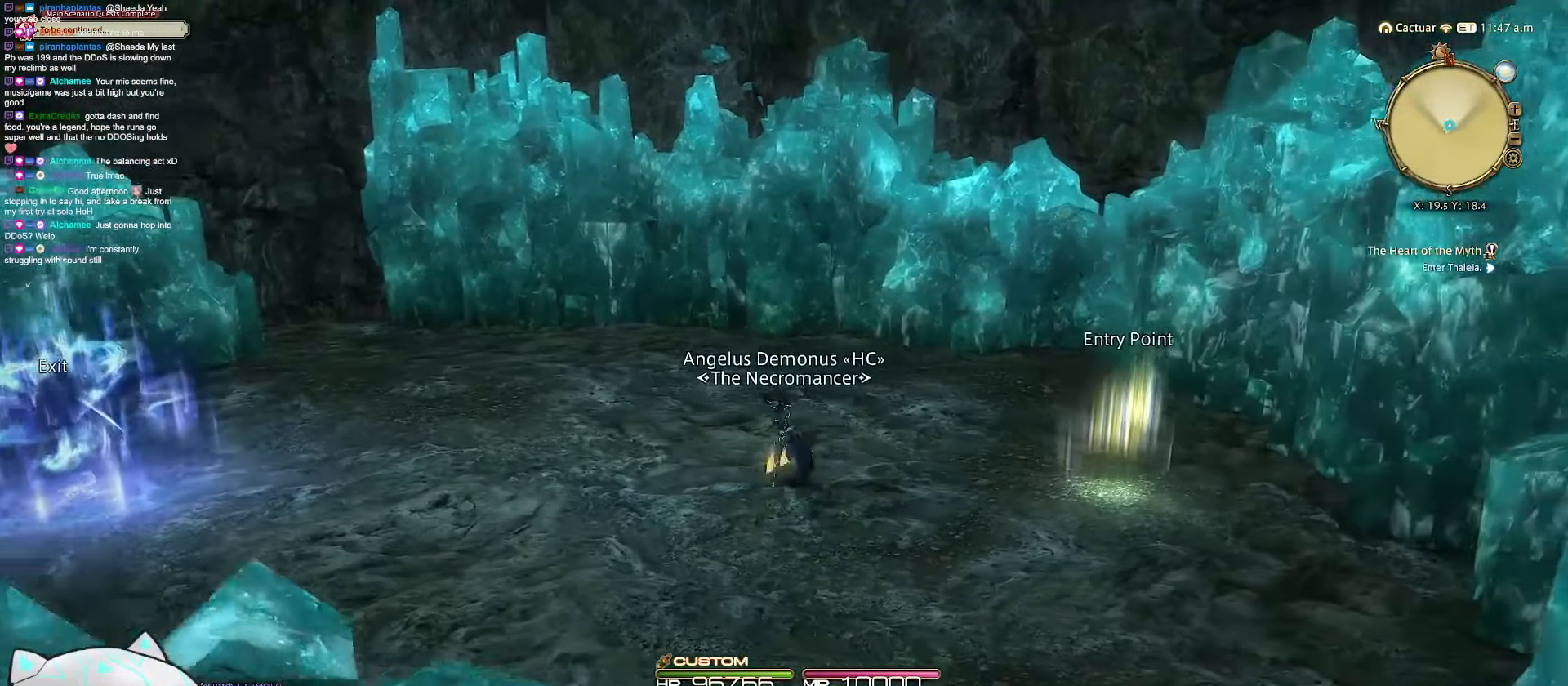
{"keys": ["a", "d"], "events": [[150, "d", "up"], [200, "s", "up"], [483, "d", "down"]]}
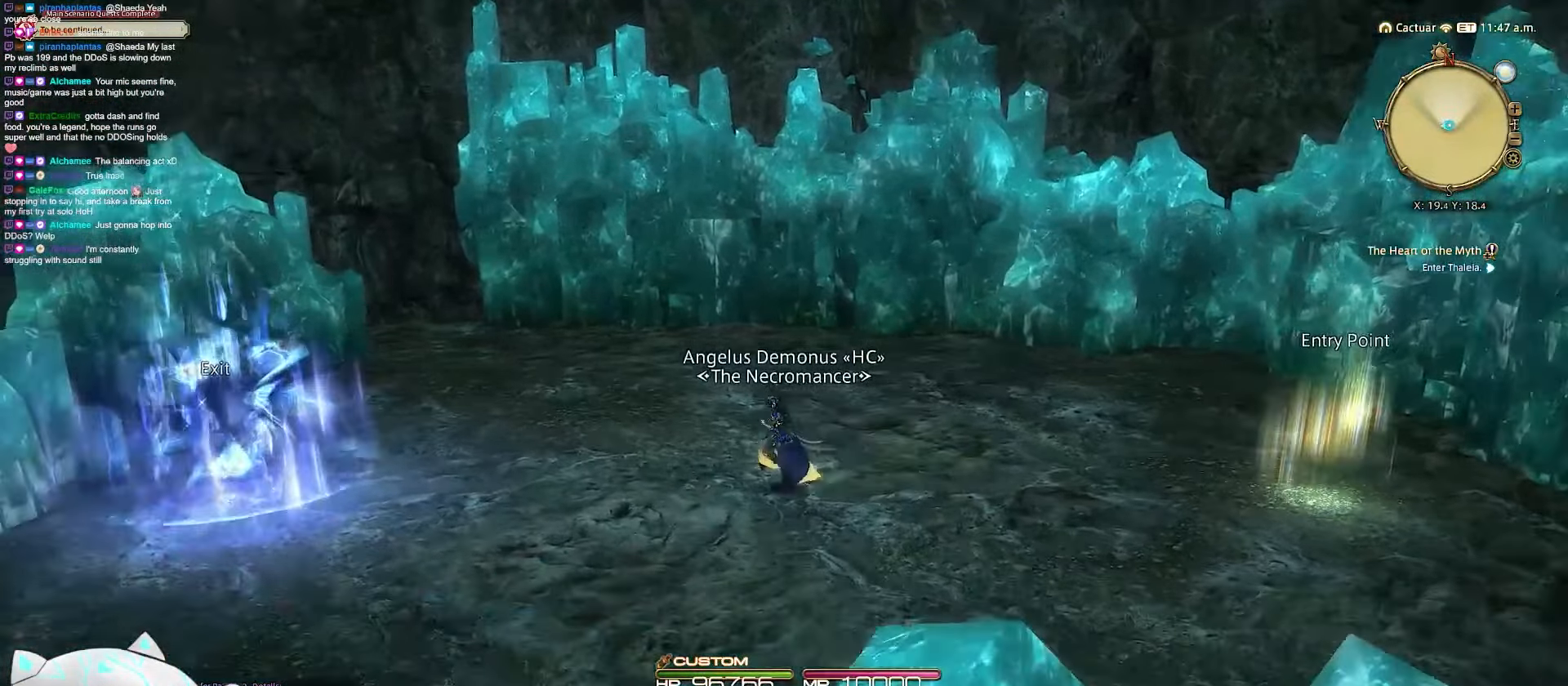
{"keys": ["d"], "events": [[433, "a", "up"]]}
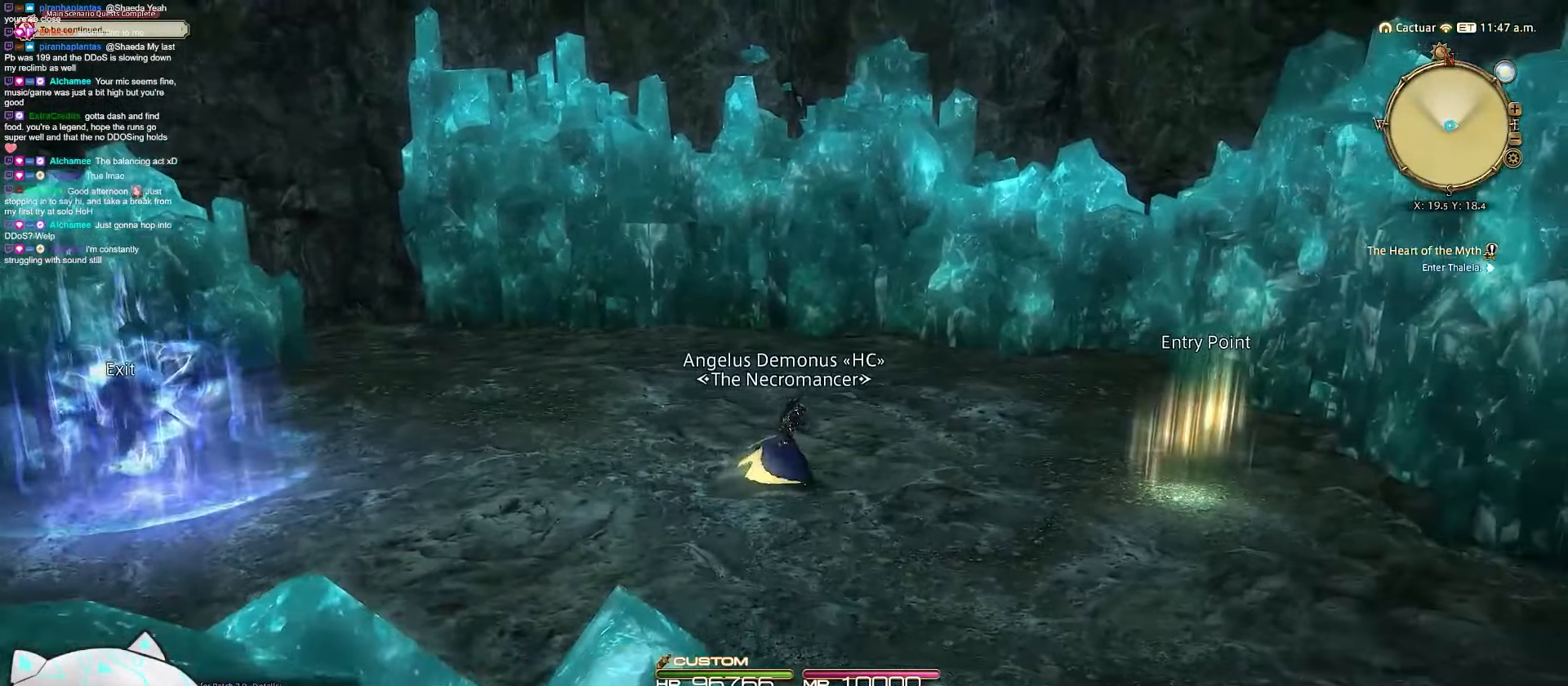
{"keys": [], "events": [[300, "d", "up"]]}